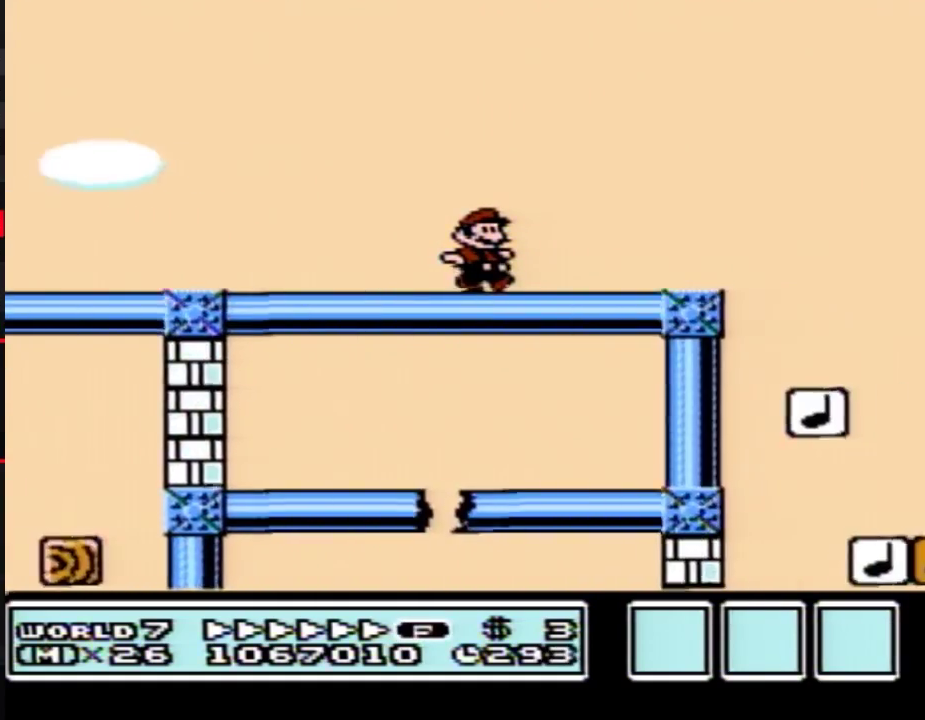
Gameplay with a controller (Nintendo layout); each line is a JSON object with the inputs held at the frame after it. "events" lists button and stick changes between this image and that frame as [ms after this image, input, new state], when the widget could be followed in between. Not read: L3 R3.
{"buttons": ["B", "DPAD_LEFT"], "events": [[117, "DPAD_RIGHT", "up"], [150, "A", "down"], [150, "DPAD_LEFT", "down"], [250, "A", "up"]]}
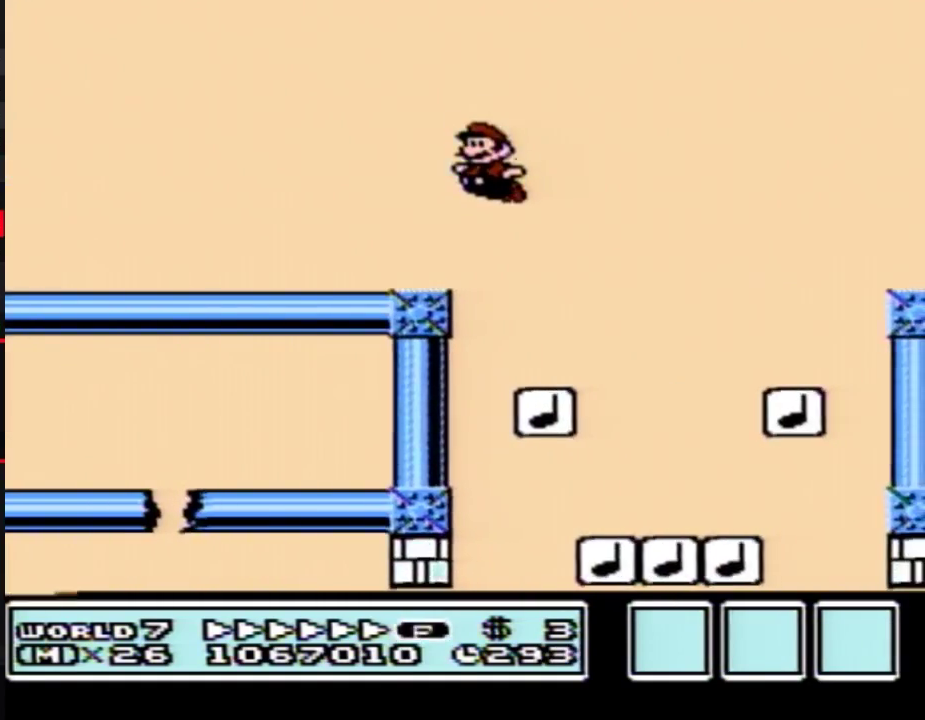
{"buttons": ["DPAD_LEFT"], "events": [[250, "B", "up"]]}
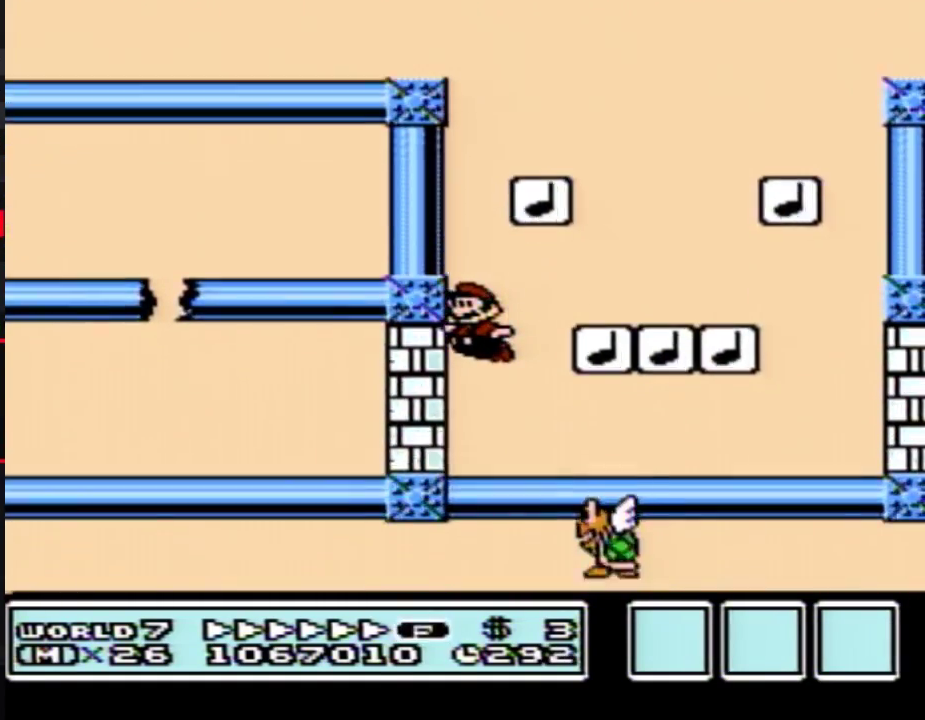
{"buttons": ["B", "DPAD_LEFT"], "events": [[117, "B", "down"]]}
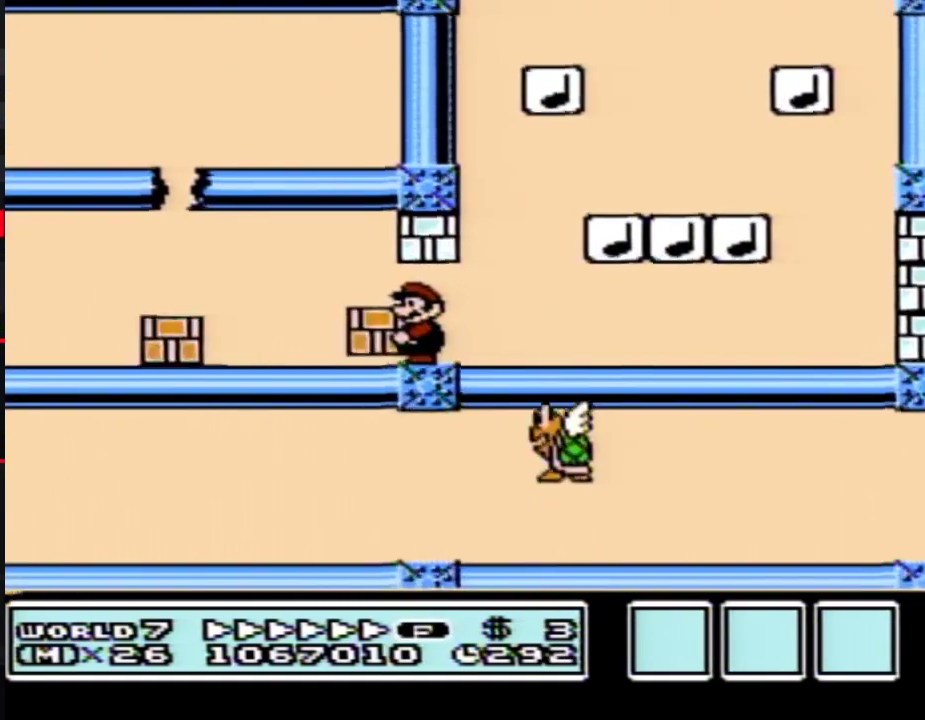
{"buttons": ["A", "B", "DPAD_RIGHT"], "events": [[433, "A", "down"], [433, "DPAD_LEFT", "up"], [467, "DPAD_RIGHT", "down"]]}
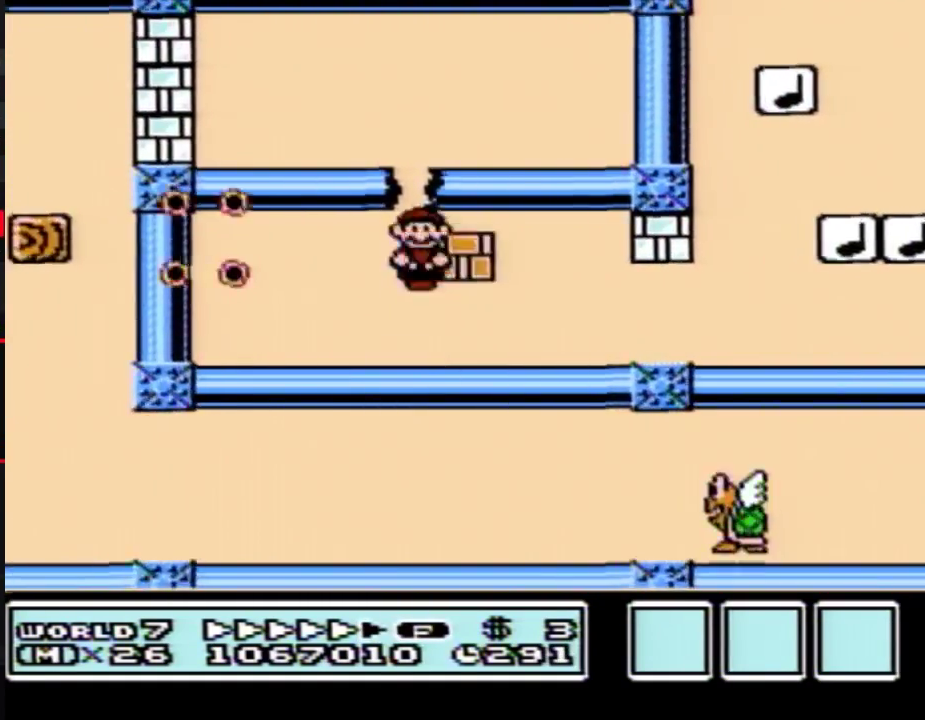
{"buttons": ["B", "DPAD_LEFT"], "events": [[67, "DPAD_RIGHT", "up"], [100, "DPAD_LEFT", "down"], [250, "A", "up"]]}
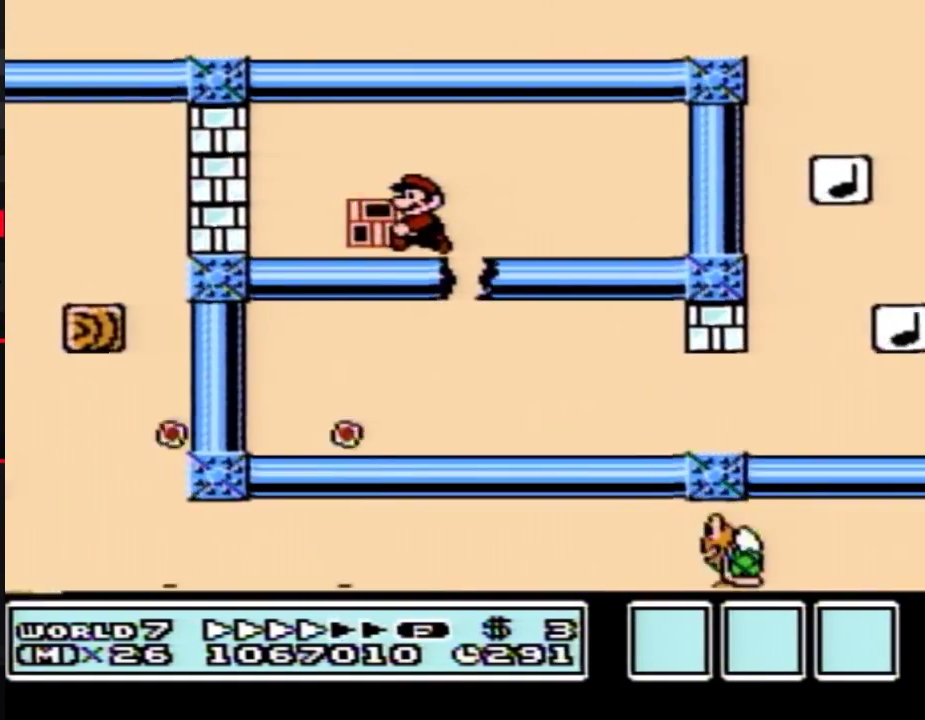
{"buttons": ["A", "B", "DPAD_LEFT"], "events": [[400, "B", "up"], [467, "B", "down"], [500, "A", "down"]]}
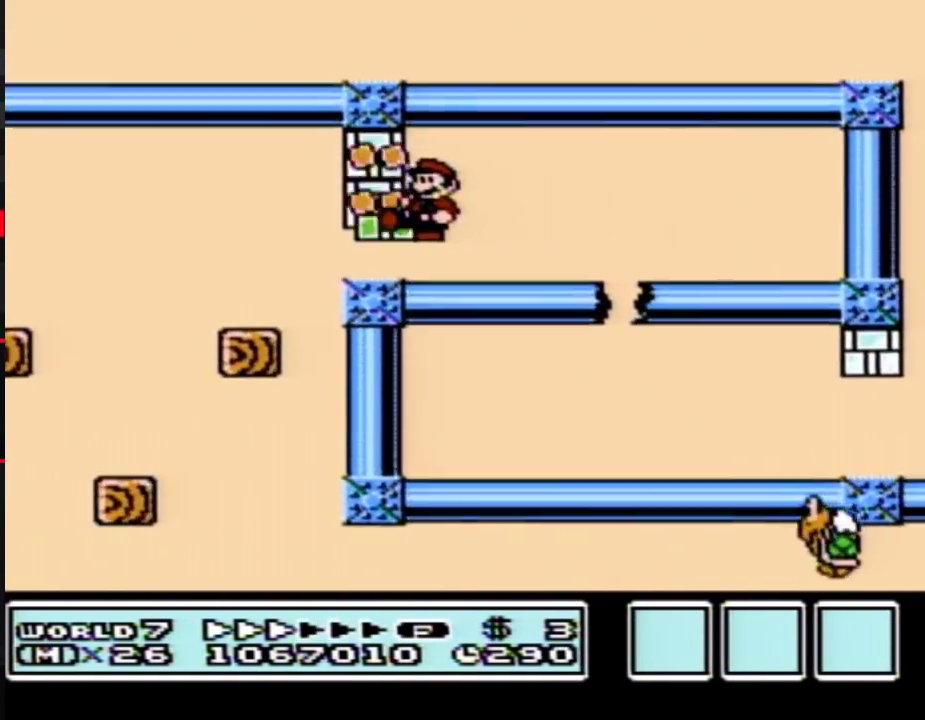
{"buttons": ["B", "DPAD_LEFT"], "events": [[33, "A", "up"], [50, "B", "up"], [83, "B", "down"]]}
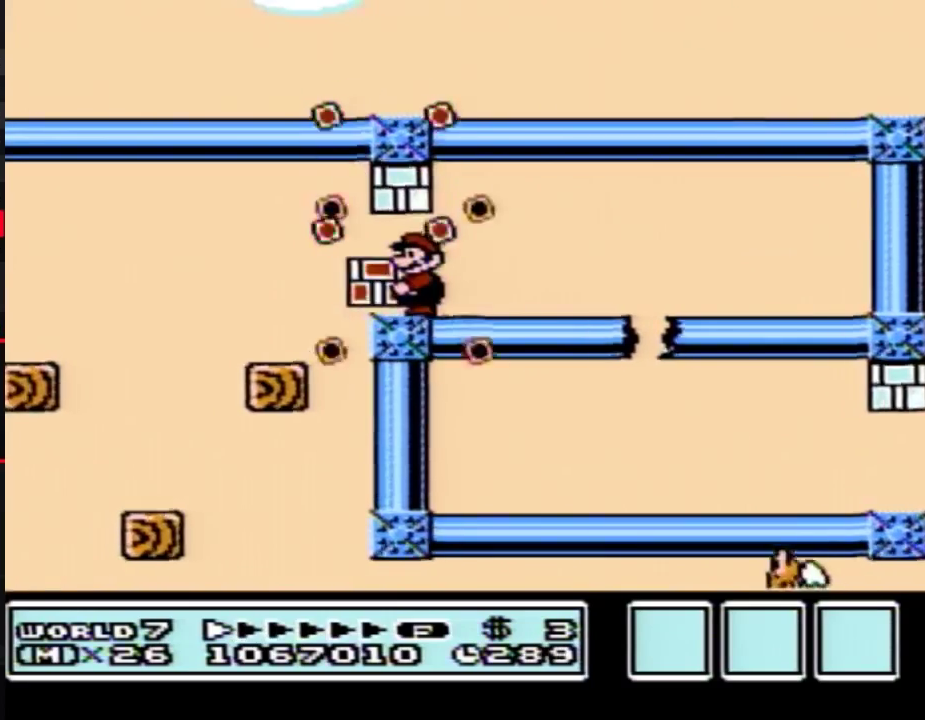
{"buttons": ["B", "DPAD_RIGHT"], "events": [[217, "DPAD_LEFT", "up"], [217, "DPAD_RIGHT", "down"]]}
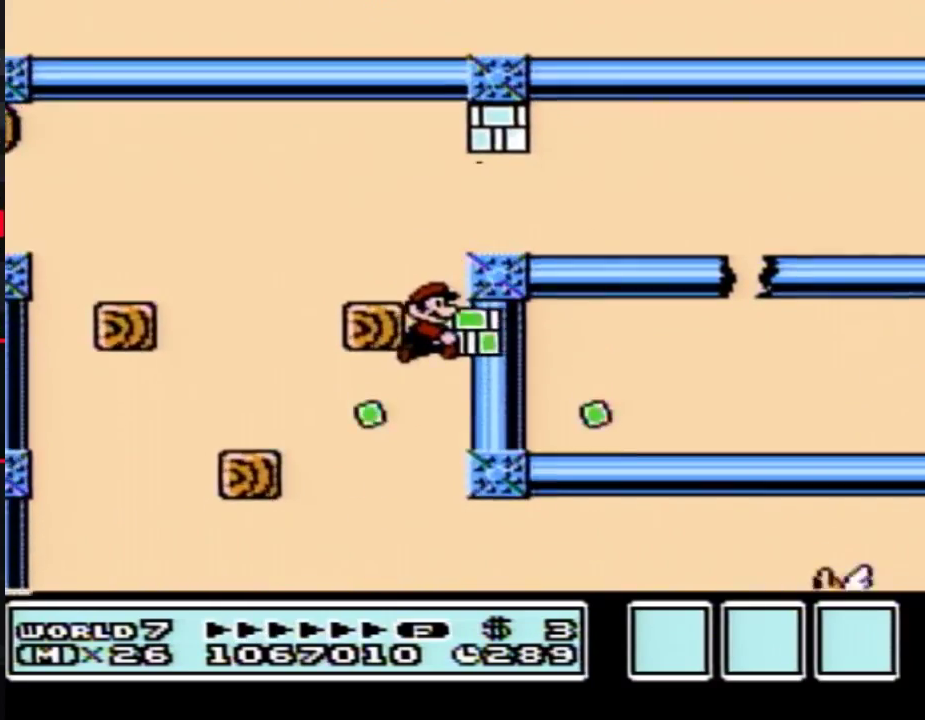
{"buttons": ["B", "DPAD_RIGHT"], "events": []}
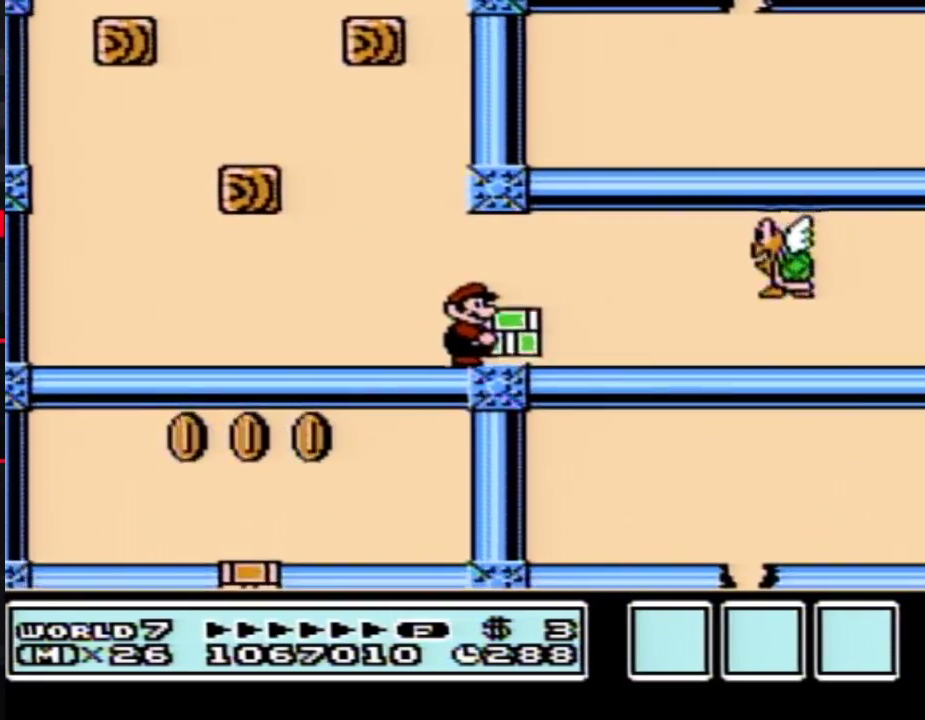
{"buttons": ["A", "B", "DPAD_RIGHT"], "events": [[333, "A", "down"]]}
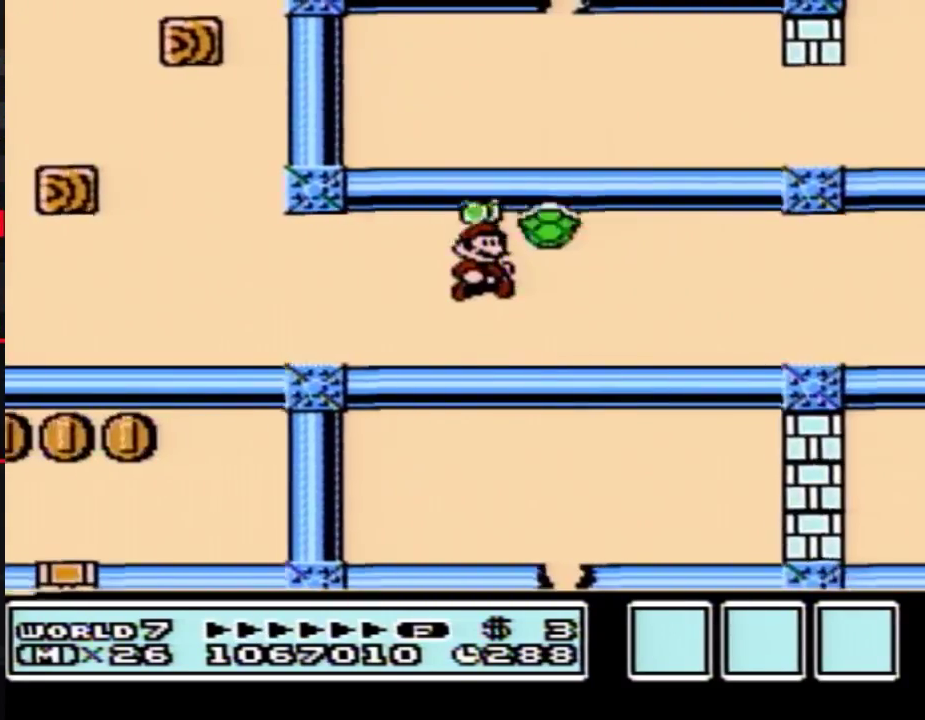
{"buttons": ["B", "DPAD_RIGHT"], "events": [[67, "A", "up"]]}
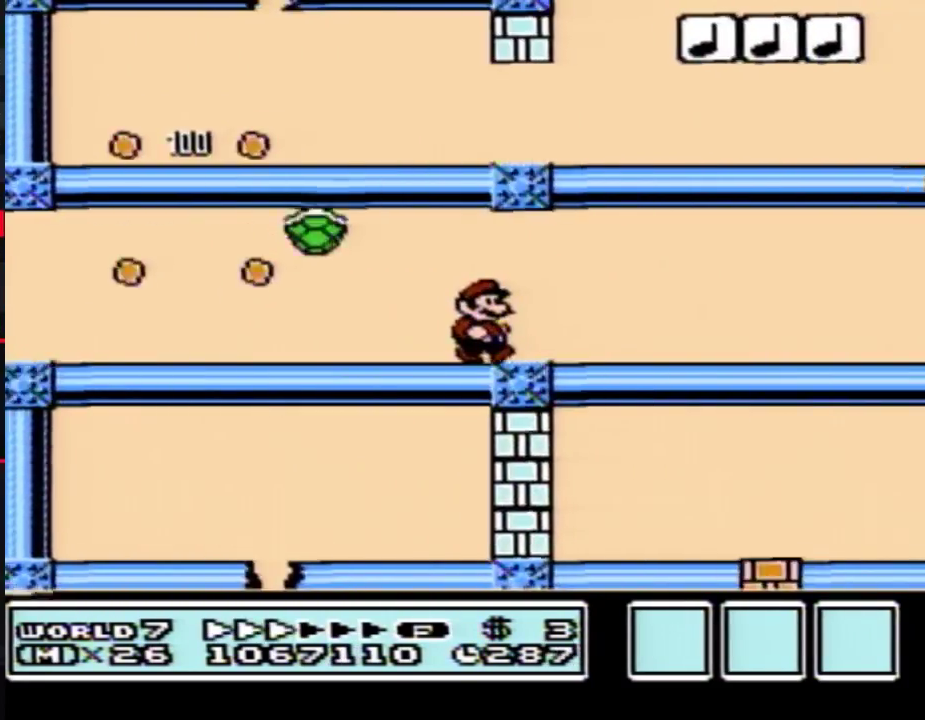
{"buttons": ["B", "DPAD_DOWN", "DPAD_RIGHT"], "events": [[500, "DPAD_DOWN", "down"]]}
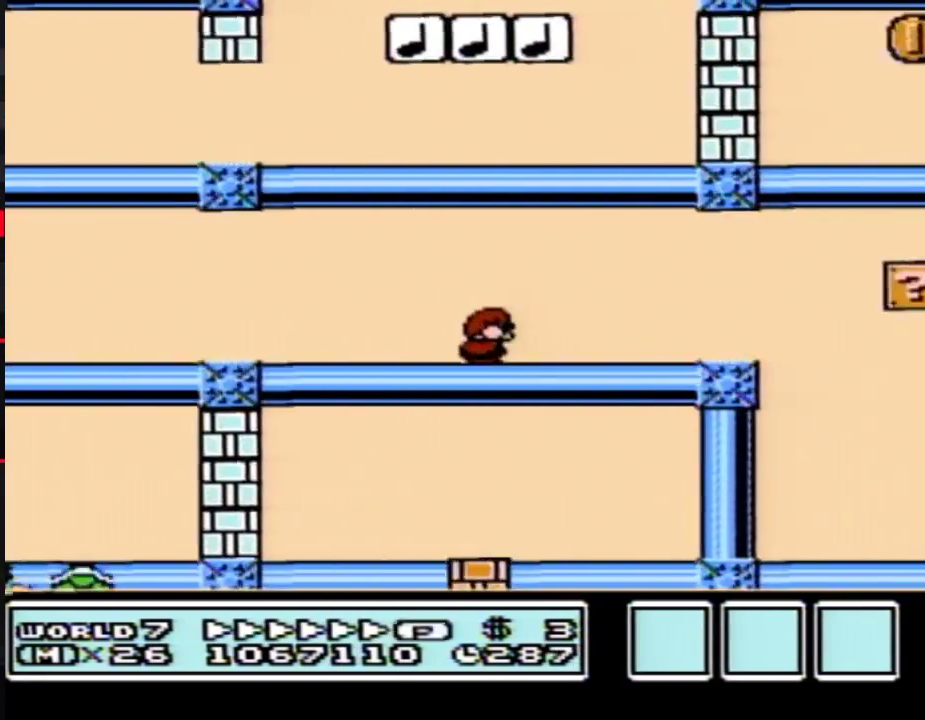
{"buttons": ["B", "DPAD_RIGHT"], "events": [[33, "DPAD_RIGHT", "up"], [83, "DPAD_RIGHT", "down"], [117, "DPAD_DOWN", "up"]]}
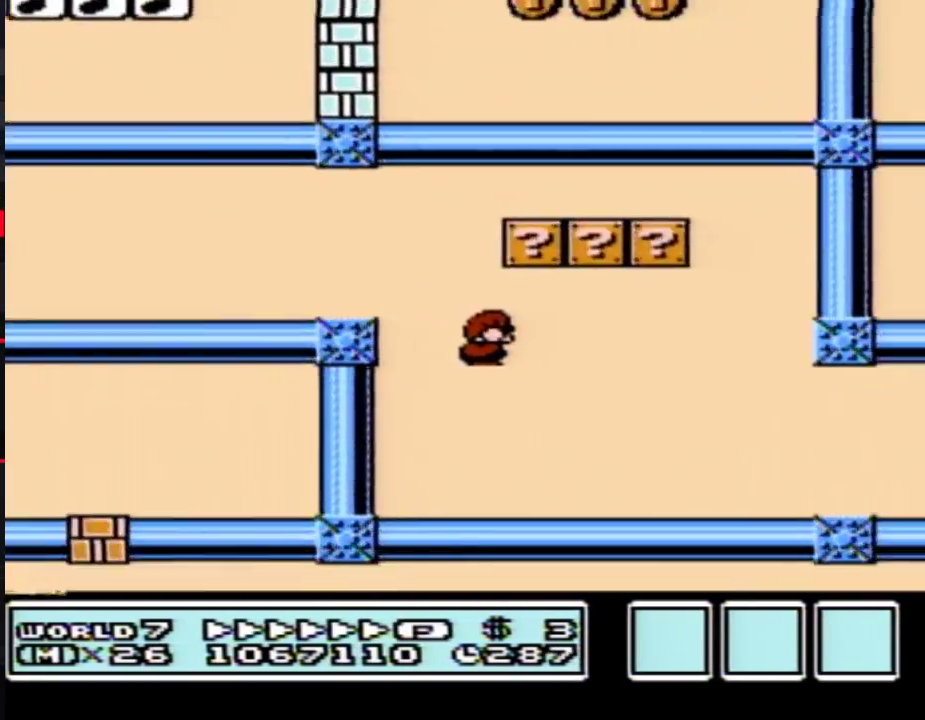
{"buttons": ["B", "DPAD_RIGHT"], "events": []}
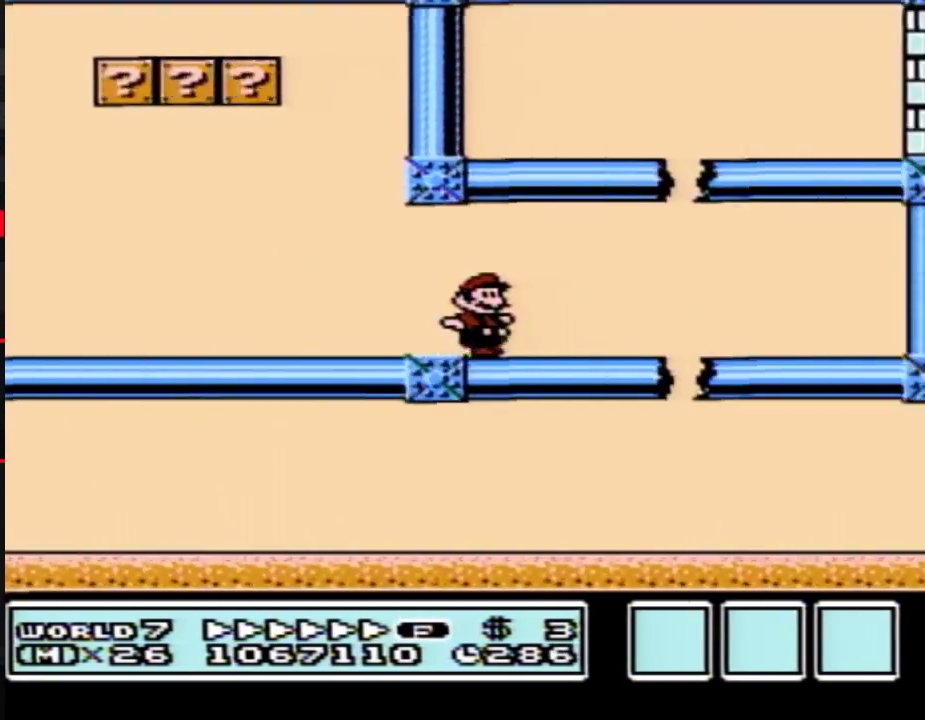
{"buttons": ["B", "DPAD_RIGHT"], "events": [[217, "DPAD_DOWN", "down"], [250, "DPAD_RIGHT", "up"], [283, "A", "down"], [300, "DPAD_RIGHT", "down"], [350, "A", "up"], [350, "DPAD_DOWN", "up"]]}
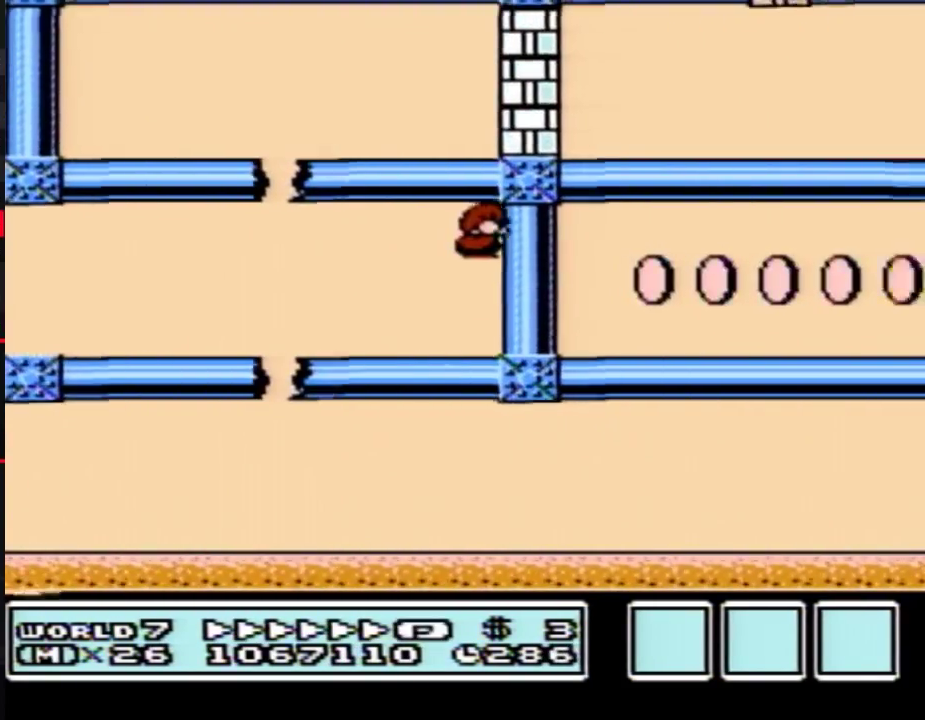
{"buttons": ["B", "DPAD_LEFT"], "events": [[367, "DPAD_LEFT", "down"], [367, "DPAD_RIGHT", "up"]]}
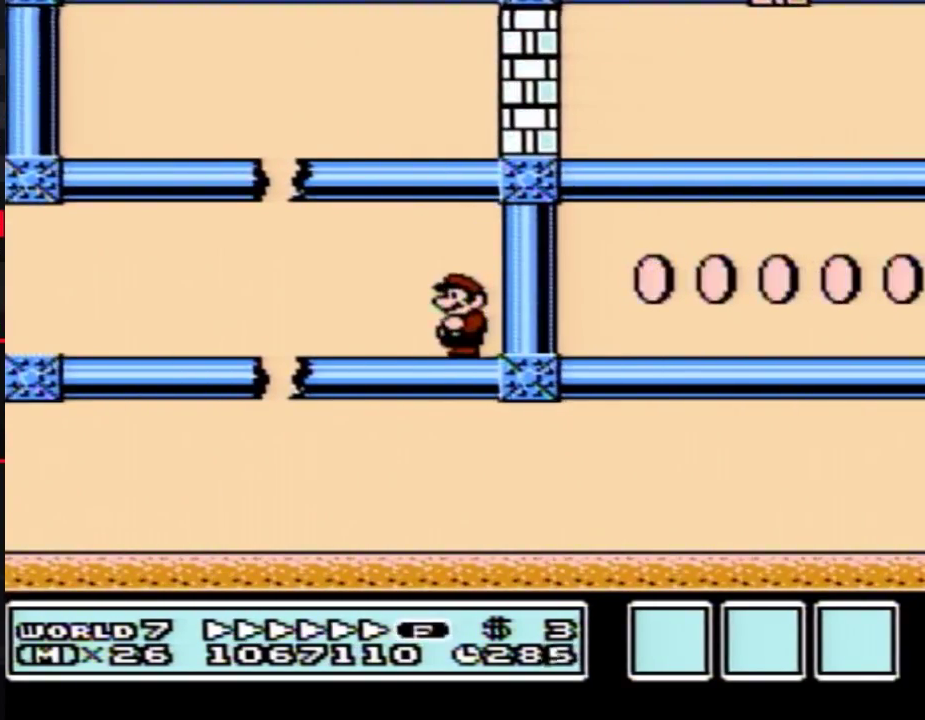
{"buttons": ["A", "B", "DPAD_LEFT"], "events": [[467, "A", "down"]]}
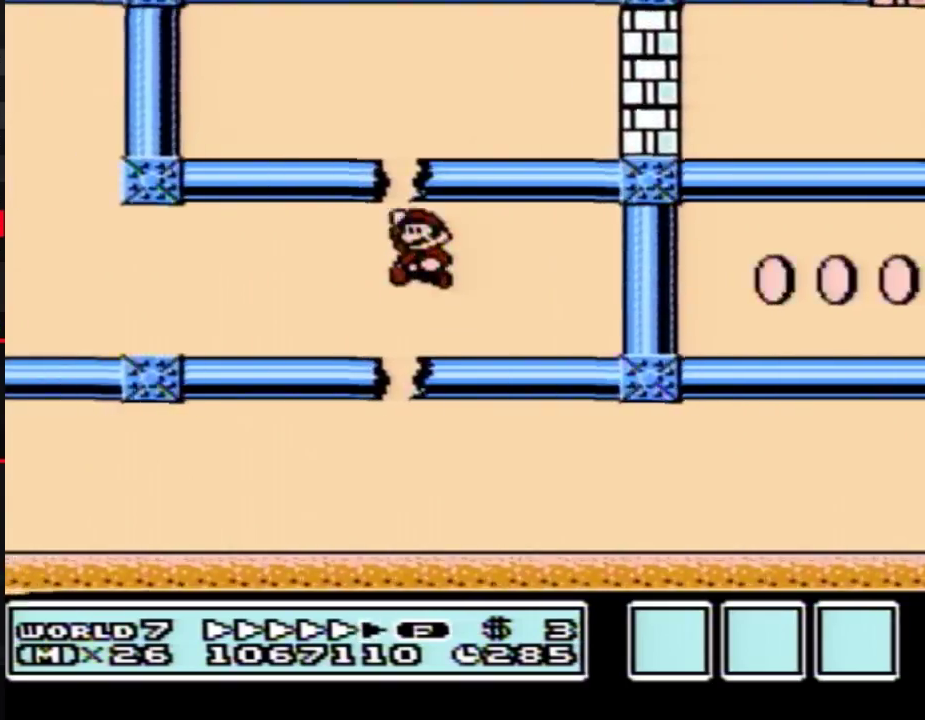
{"buttons": ["B", "DPAD_RIGHT"], "events": [[100, "DPAD_LEFT", "up"], [100, "DPAD_RIGHT", "down"], [317, "A", "up"]]}
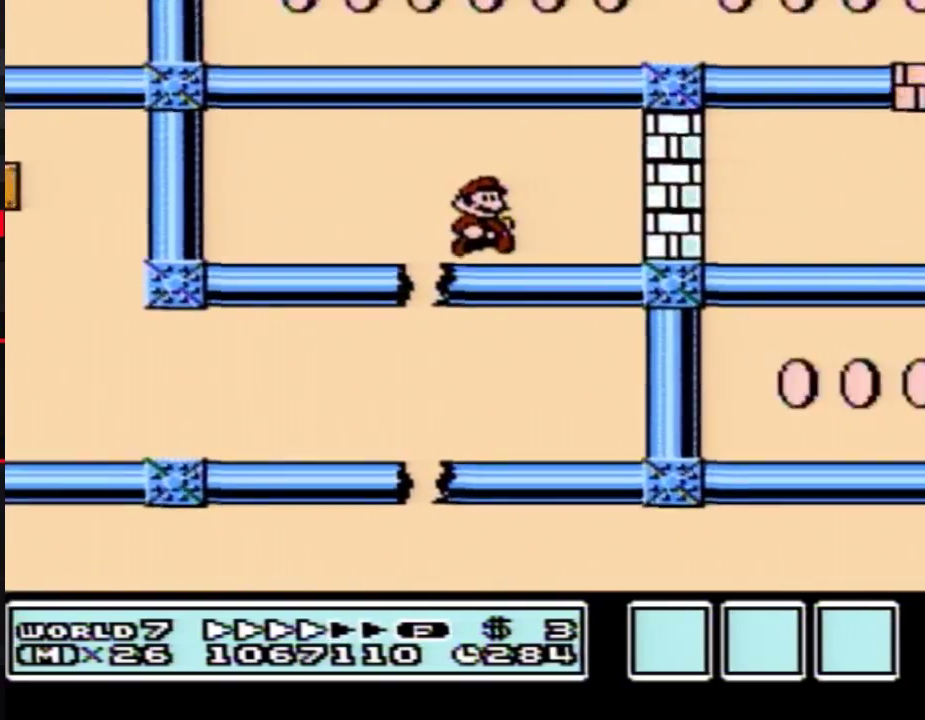
{"buttons": ["DPAD_RIGHT"], "events": [[367, "A", "down"], [467, "A", "up"], [467, "B", "up"]]}
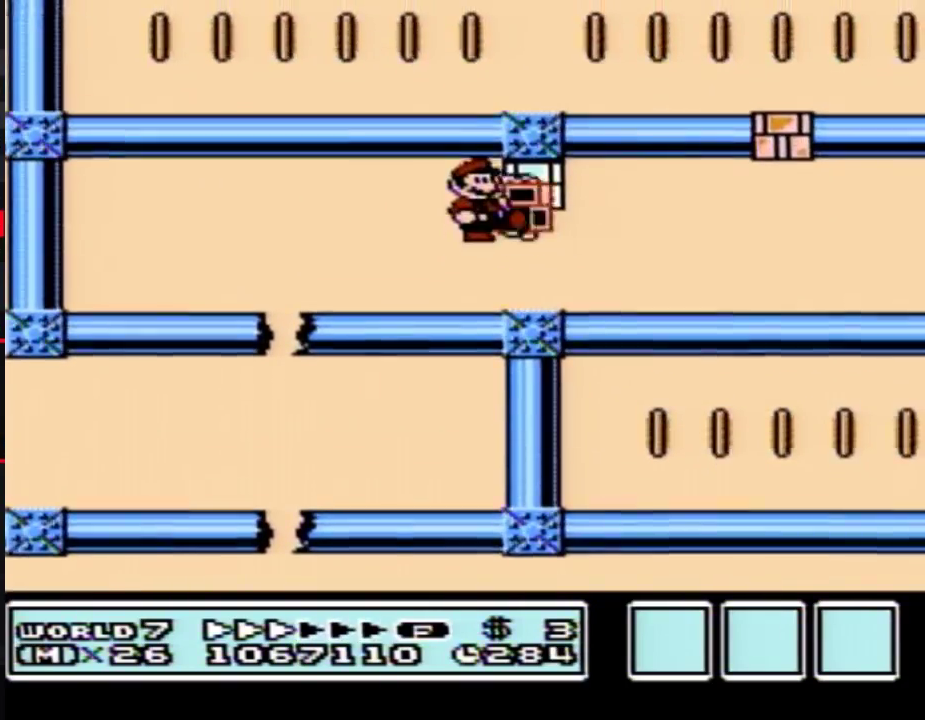
{"buttons": ["B", "DPAD_RIGHT"], "events": [[33, "B", "down"]]}
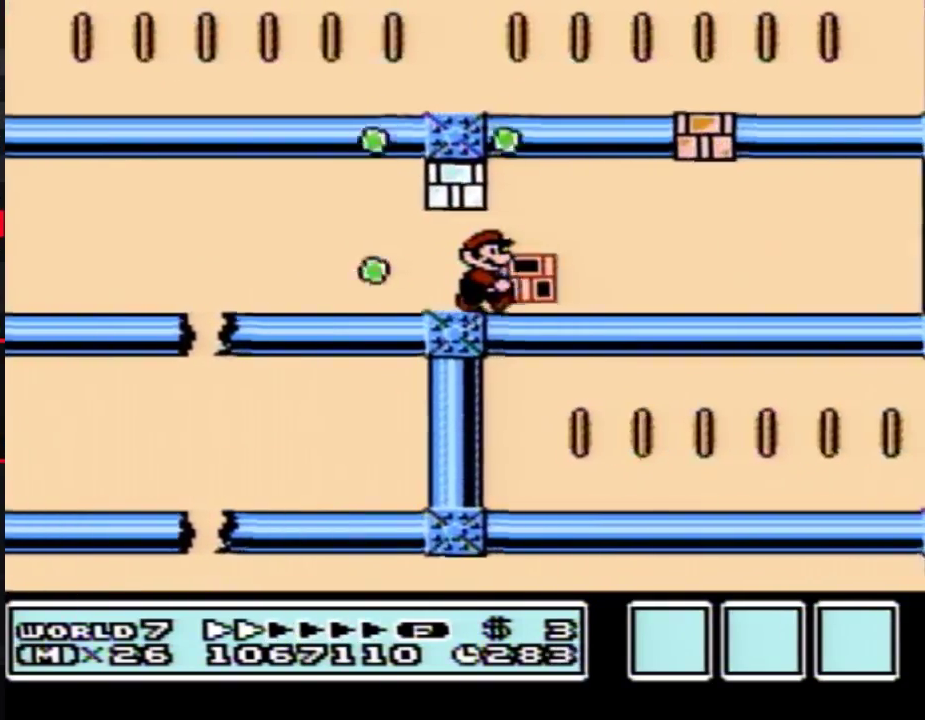
{"buttons": ["B", "DPAD_RIGHT"], "events": []}
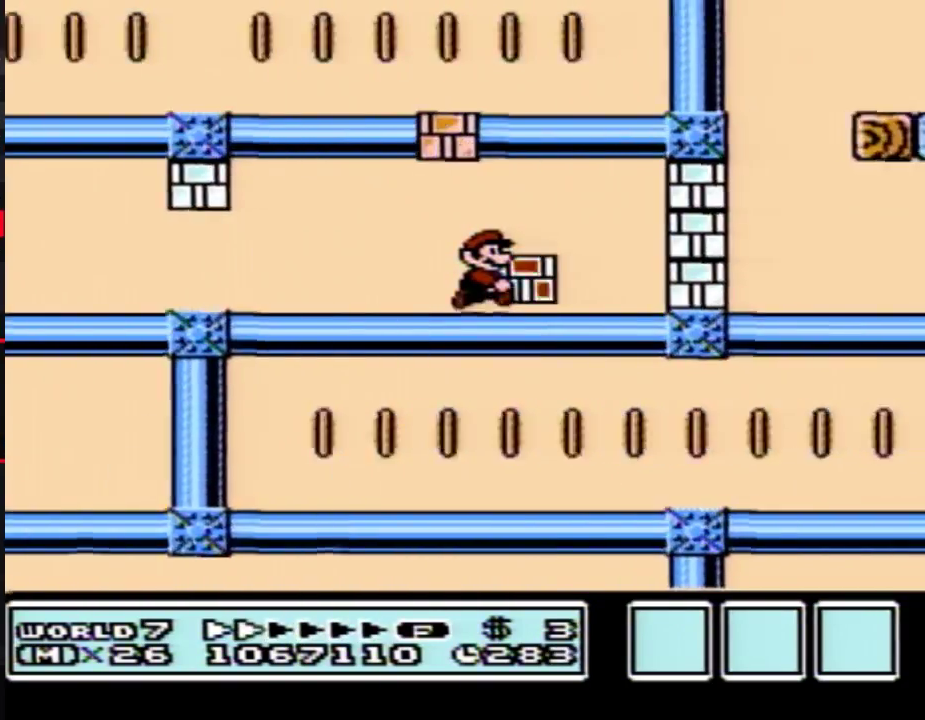
{"buttons": ["B", "DPAD_RIGHT"], "events": [[300, "B", "up"], [367, "A", "down"], [367, "B", "down"], [433, "A", "up"], [433, "B", "up"], [500, "B", "down"]]}
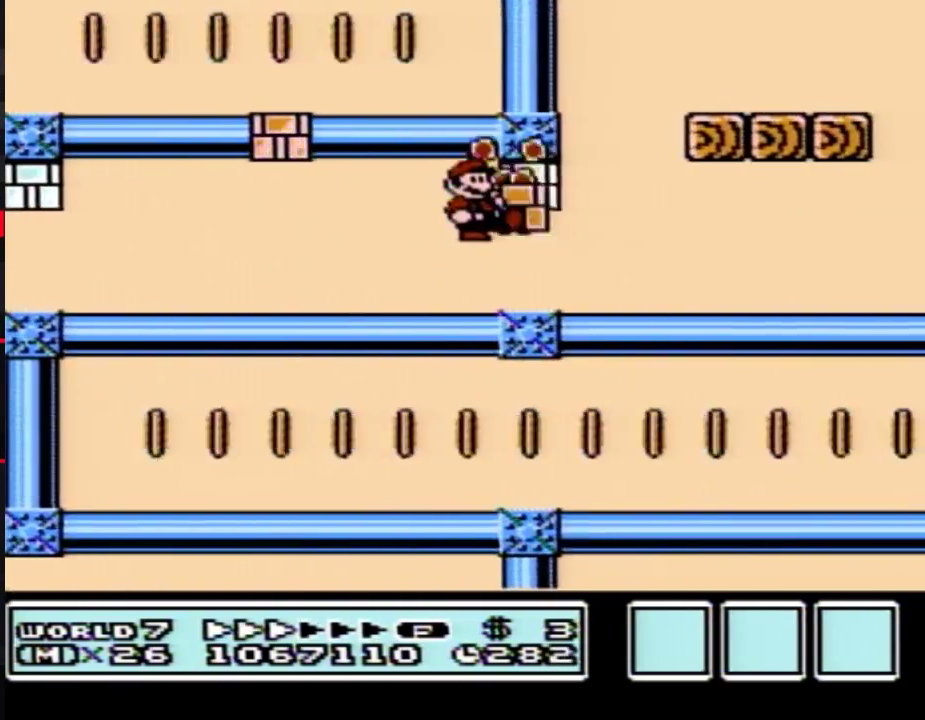
{"buttons": ["B", "DPAD_RIGHT"], "events": []}
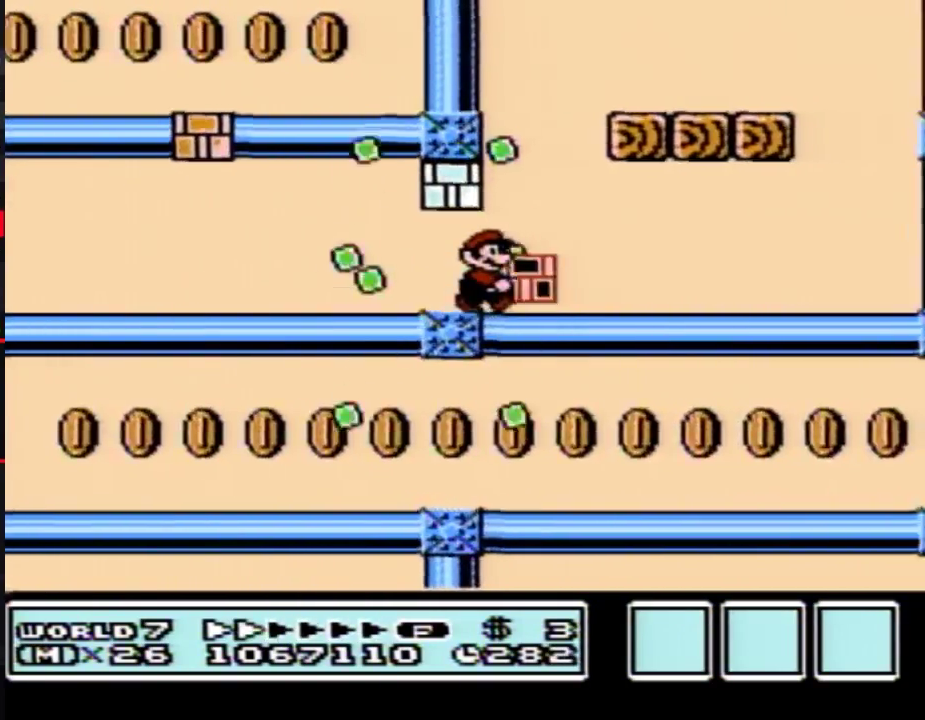
{"buttons": ["B", "DPAD_RIGHT"], "events": [[67, "A", "down"], [100, "DPAD_LEFT", "down"], [100, "DPAD_RIGHT", "up"], [217, "DPAD_LEFT", "up"], [250, "DPAD_RIGHT", "down"], [300, "B", "up"], [367, "B", "down"], [400, "A", "up"]]}
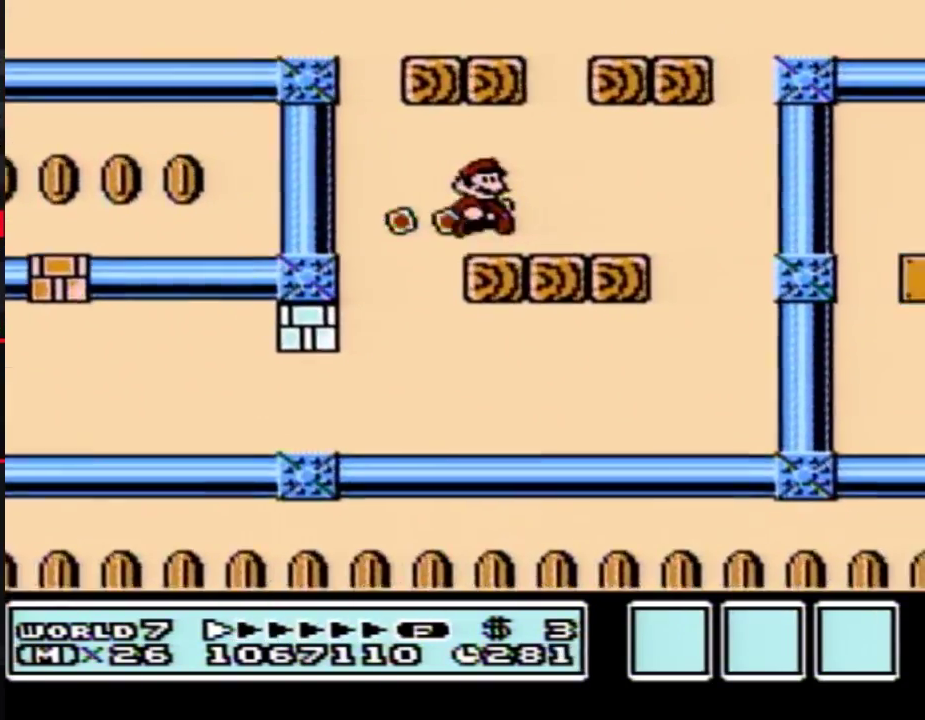
{"buttons": ["A", "B", "DPAD_RIGHT"], "events": [[83, "DPAD_LEFT", "down"], [83, "DPAD_RIGHT", "up"], [183, "A", "down"], [367, "DPAD_LEFT", "up"], [367, "DPAD_RIGHT", "down"]]}
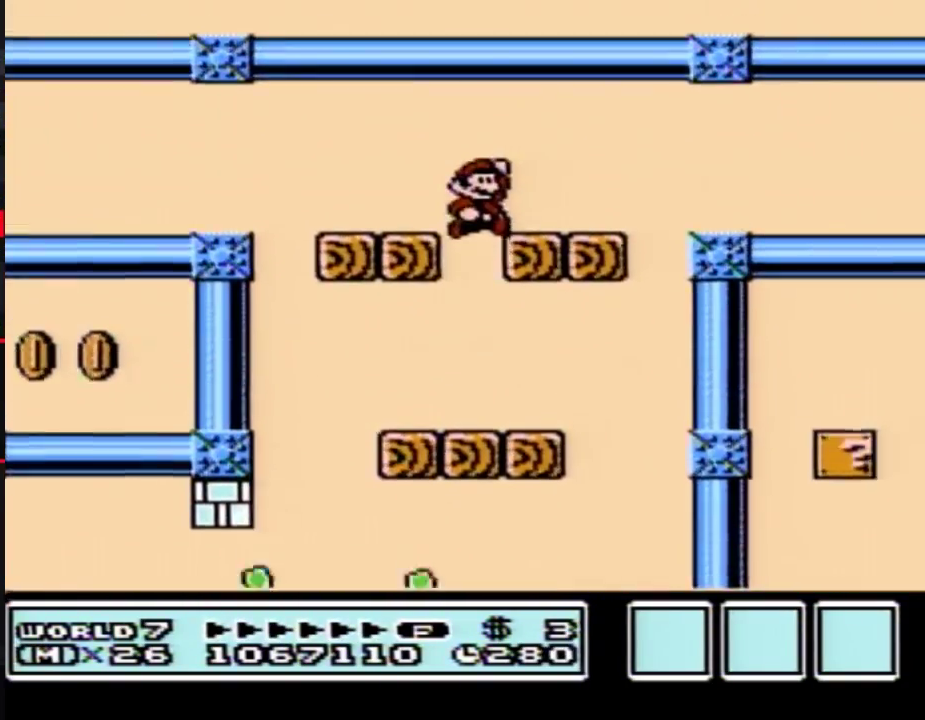
{"buttons": ["A", "B", "DPAD_RIGHT"], "events": [[50, "A", "up"], [500, "A", "down"]]}
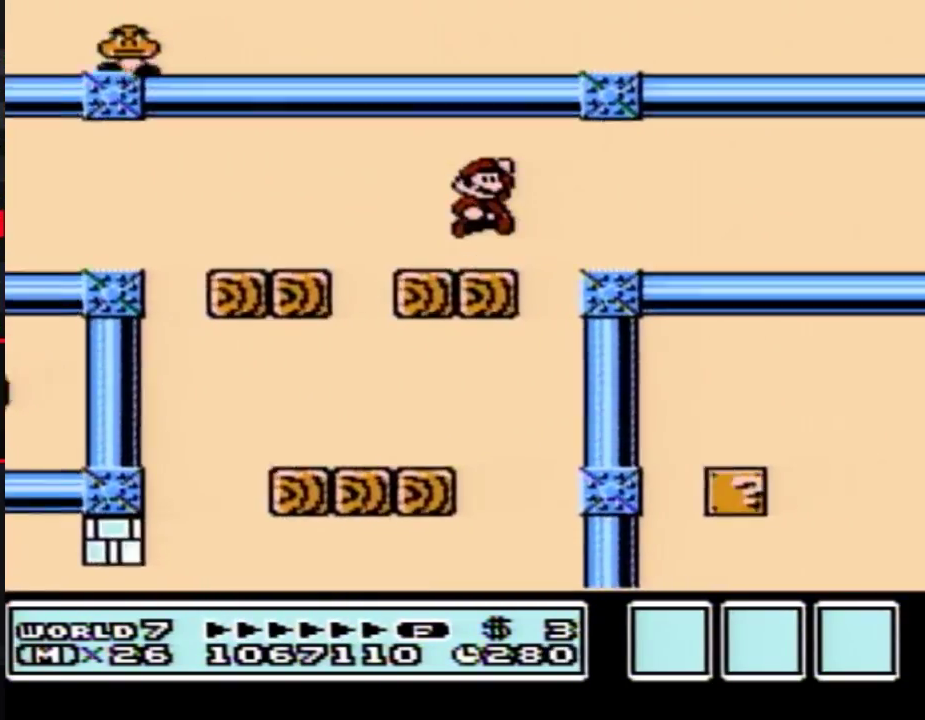
{"buttons": ["B", "DPAD_RIGHT"], "events": [[50, "A", "up"]]}